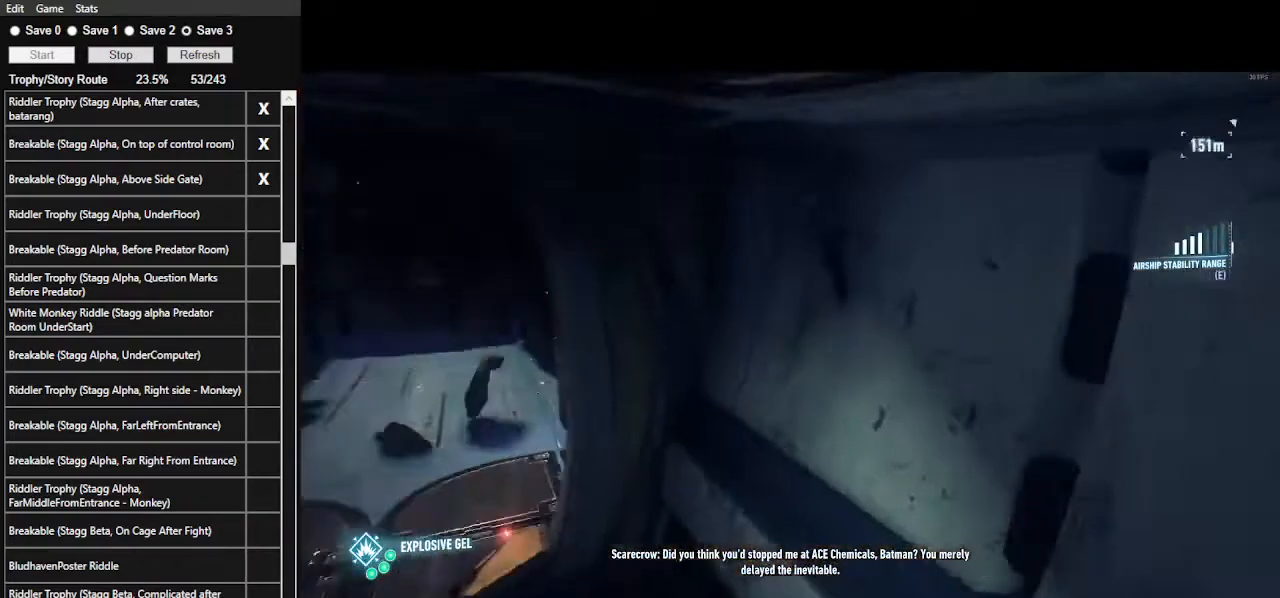
Gameplay with keyboard and mouse; each line is a JSON object with the keys and mouse buttons held at the frame after it. "events" lists presses ("down") and releases ("up") of ".", "/", "0", "1", "2", "3", "4", "5", "6", "7", "8", "9", "a", "alt_l", "alt_r", "b", "backslash", "backspace", "c", "caps_lock", "comma", "ctrl_l", "ctrl_r", "d", "e", "equals", "f", "g", "h", "i", "j", "k", "l", "lbracket", "m", "minus", "n", "o", "p", "q", "quote", "r", "rbracket", "return", "s", "semicolon", "shift_l", "shift_r", "space", "super", "t", "tab", "tilde", "u", "v", "w", "x", "y", "z", "mouse_left", "mouse_wheel" and "mouse_right" between this image and that frame as [ms after this image, input, new state], when the widget could be followed in between. "mouse_left", "mouse_wheel", "mouse_right" = the "left", "wheel", "right" buttons of the "mouse" list. No other keys are recorded. "wheel" means that the mouse wheel is clicked or scrolled. Not read: mouse_move.
{"keys": [], "mouse": [], "events": []}
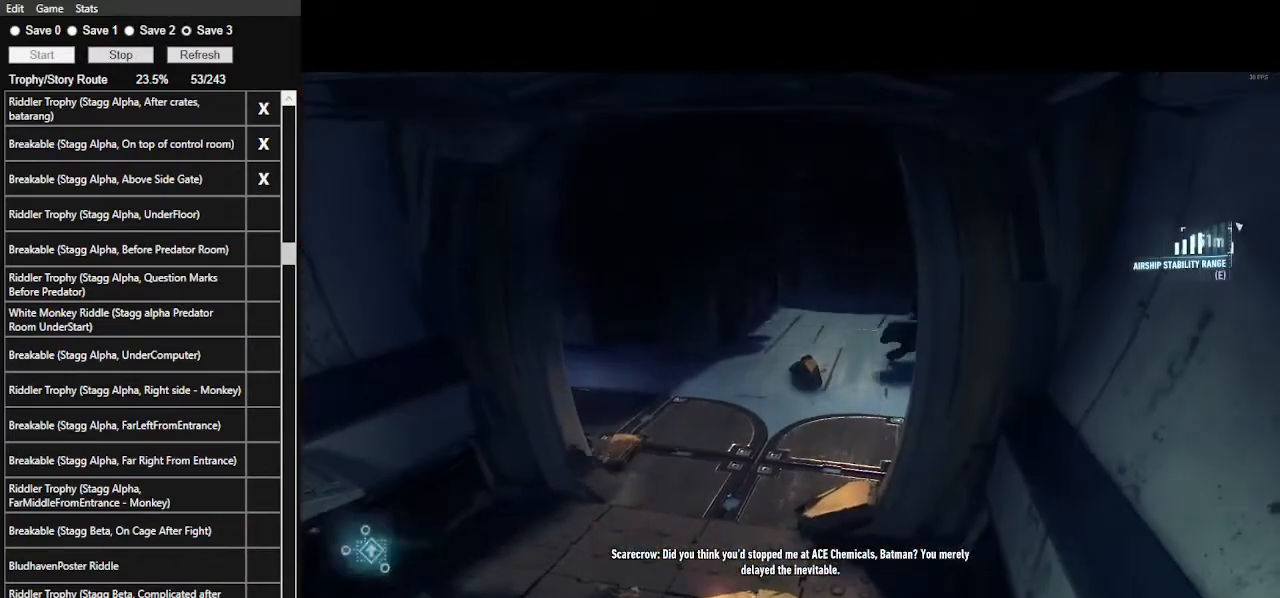
{"keys": ["a", "w"], "mouse": ["right"], "events": [[33, "mouse_right", "down"], [233, "w", "down"], [467, "a", "down"]]}
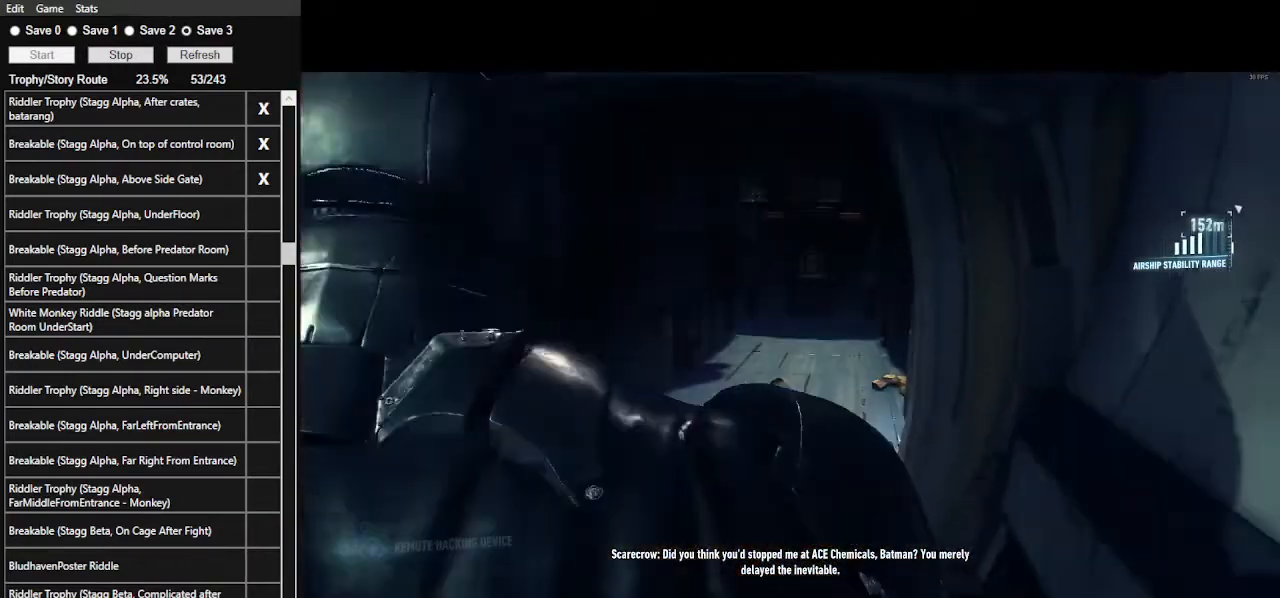
{"keys": [], "mouse": ["right"], "events": [[200, "a", "up"], [333, "w", "up"]]}
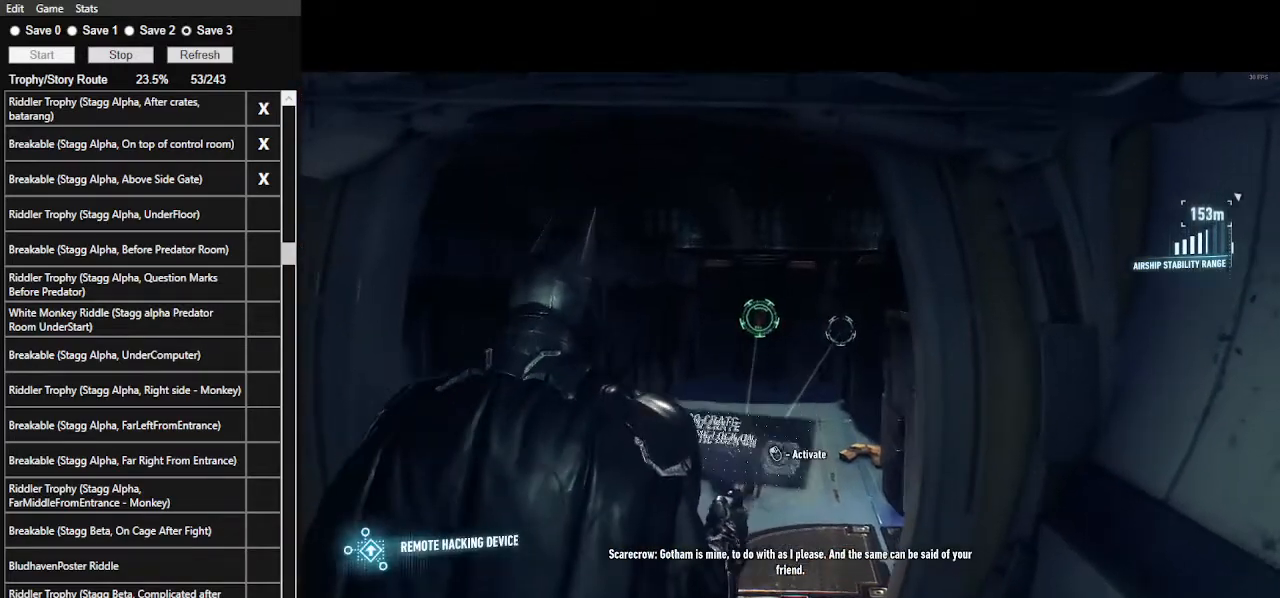
{"keys": [], "mouse": ["right"], "events": []}
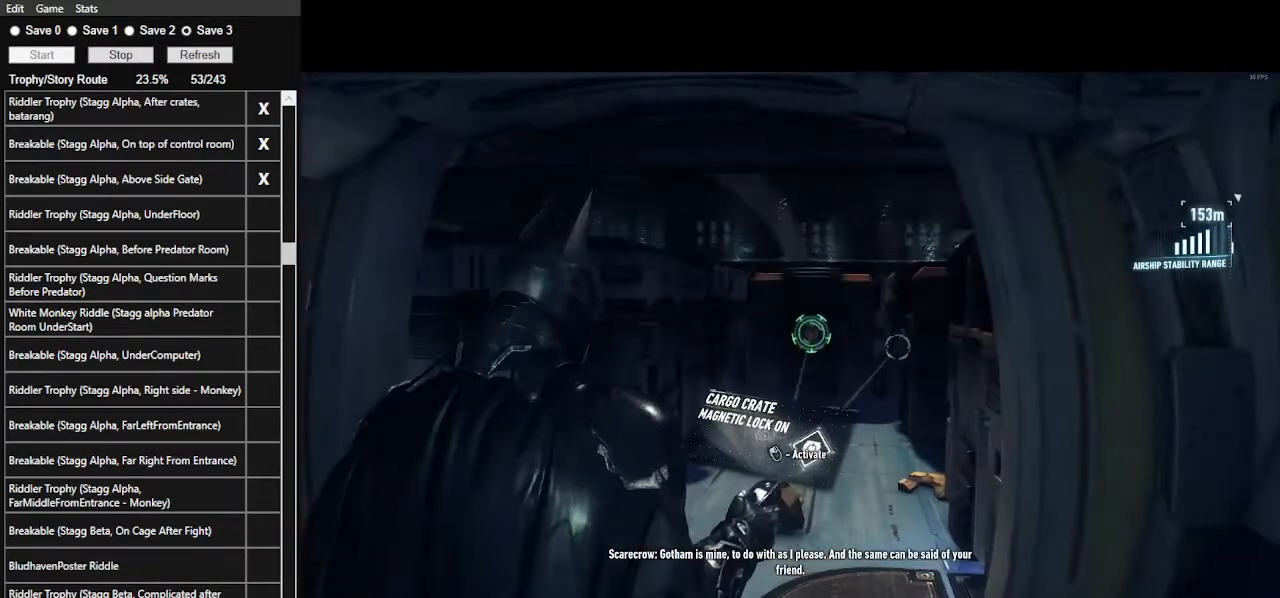
{"keys": [], "mouse": [], "events": [[33, "mouse_left", "down"], [233, "mouse_left", "up"], [500, "mouse_right", "up"]]}
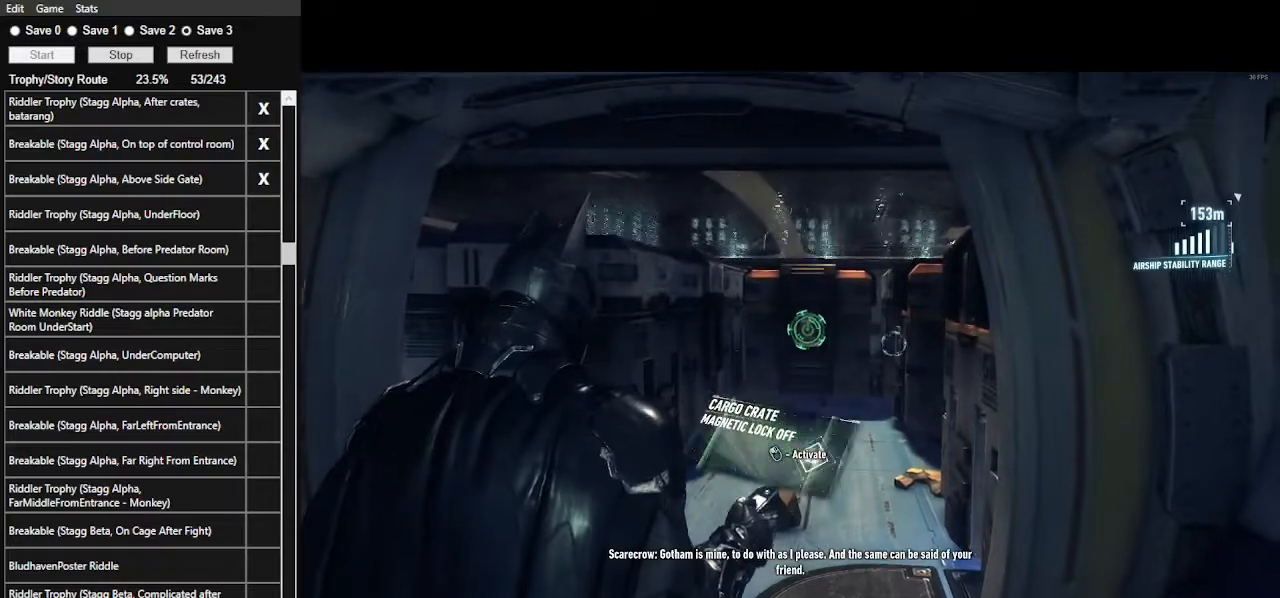
{"keys": ["a", "ctrl_l", "w"], "mouse": [], "events": [[333, "a", "down"], [333, "ctrl_l", "down"], [333, "w", "down"]]}
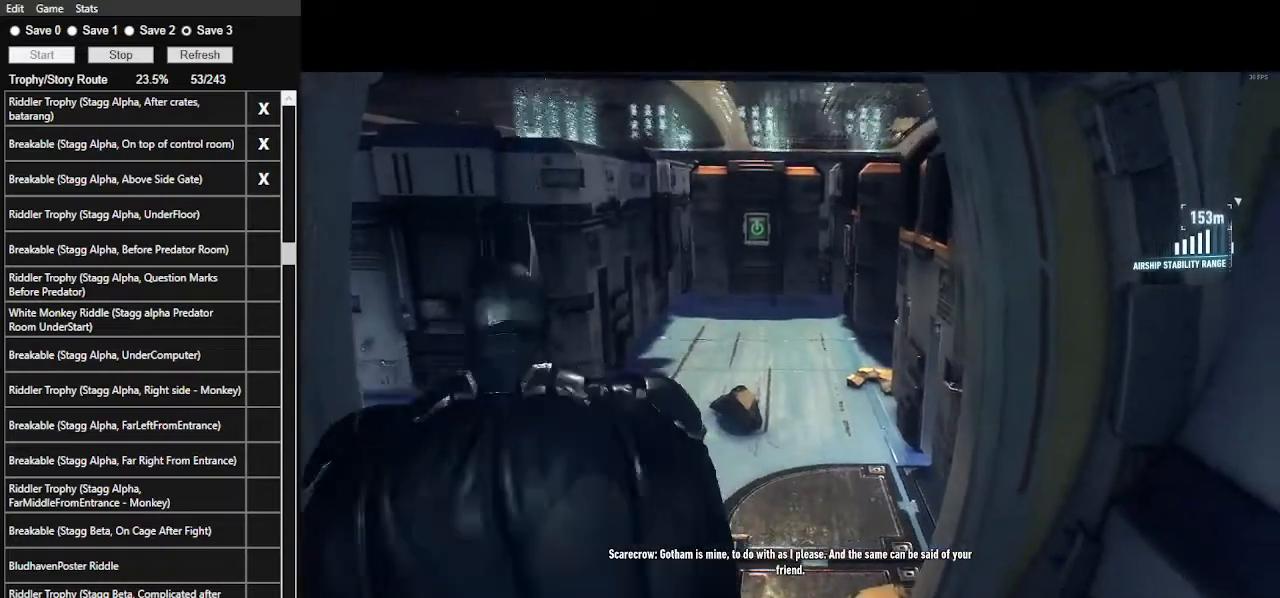
{"keys": ["a", "ctrl_l", "w"], "mouse": [], "events": []}
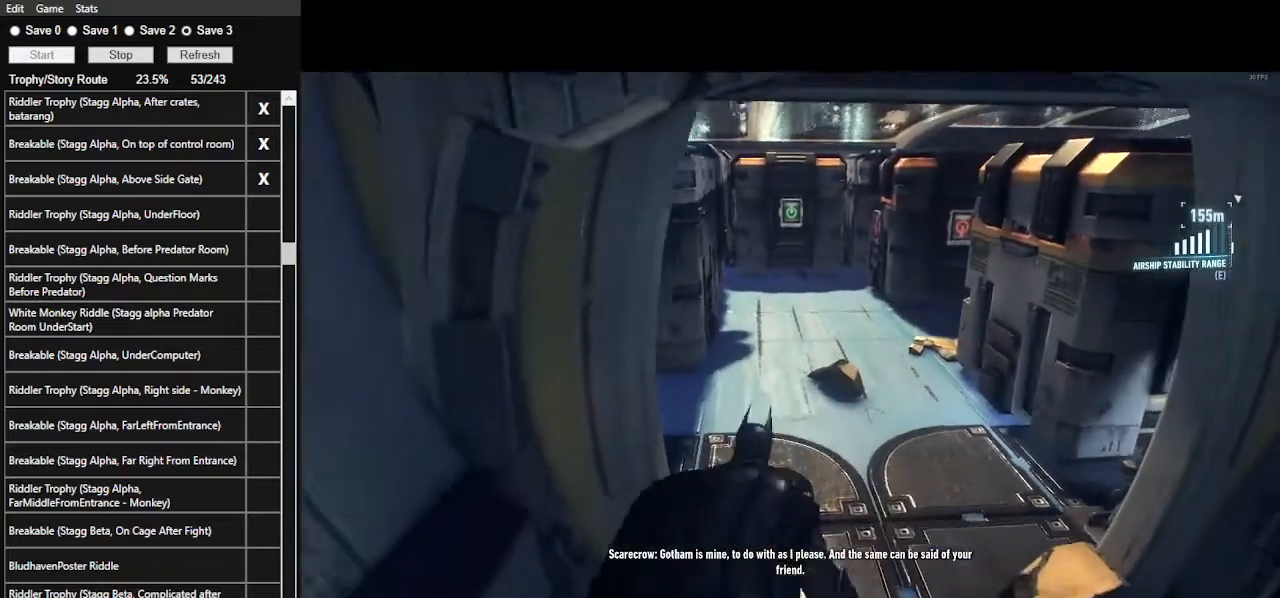
{"keys": ["d", "w"], "mouse": [], "events": [[67, "ctrl_l", "up"], [133, "a", "up"], [233, "d", "down"]]}
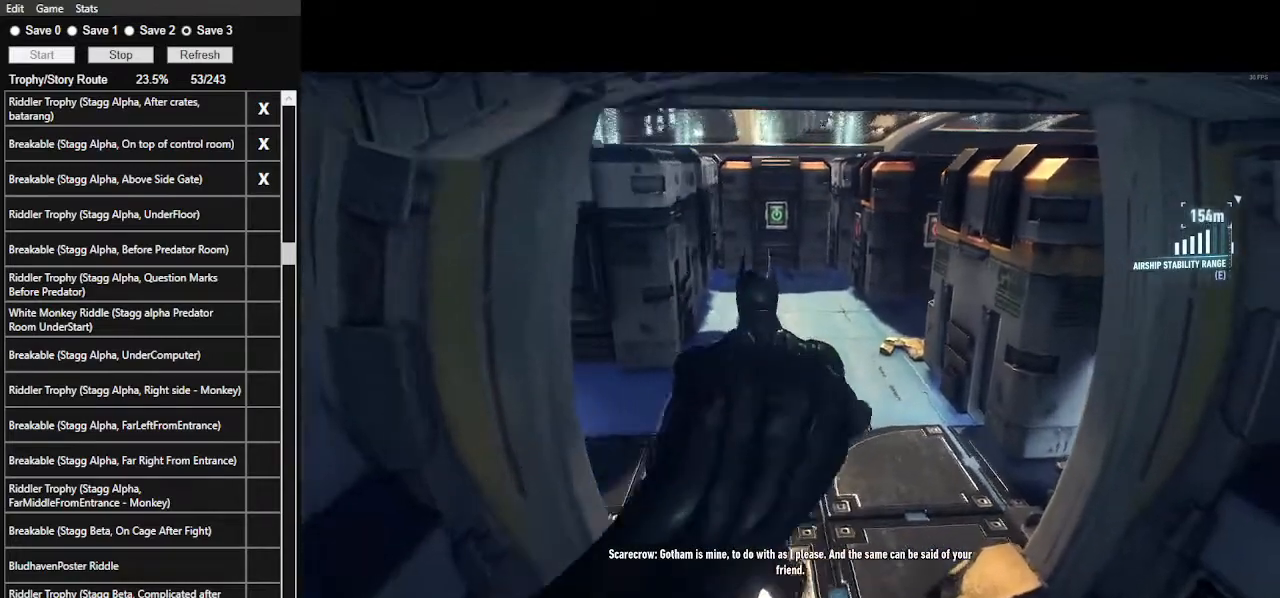
{"keys": ["a", "ctrl_l"], "mouse": [], "events": [[133, "a", "down"], [133, "d", "up"], [233, "ctrl_l", "down"], [433, "w", "up"]]}
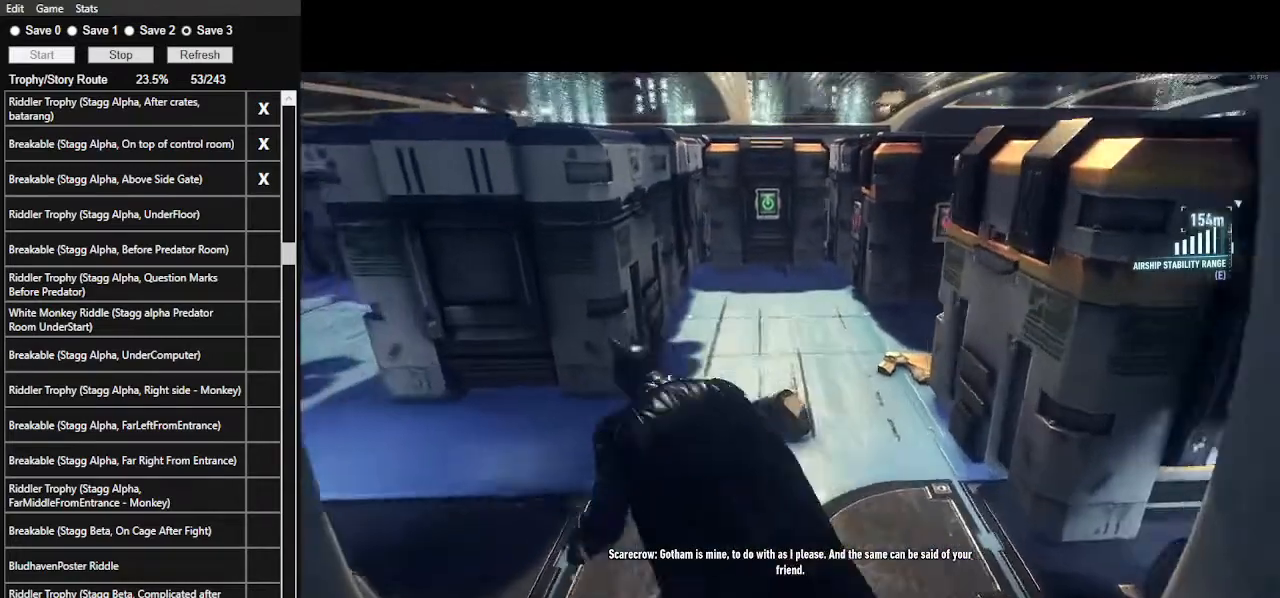
{"keys": [], "mouse": [], "events": [[433, "a", "up"], [433, "ctrl_l", "up"]]}
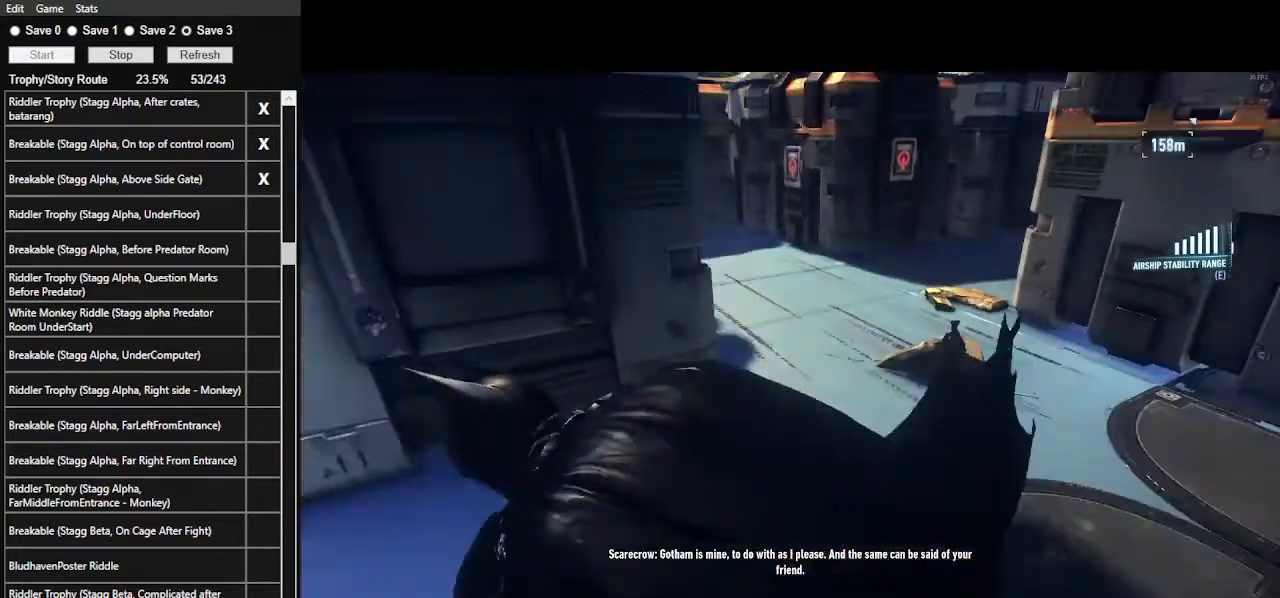
{"keys": [], "mouse": [], "events": [[167, "w", "down"], [467, "w", "up"]]}
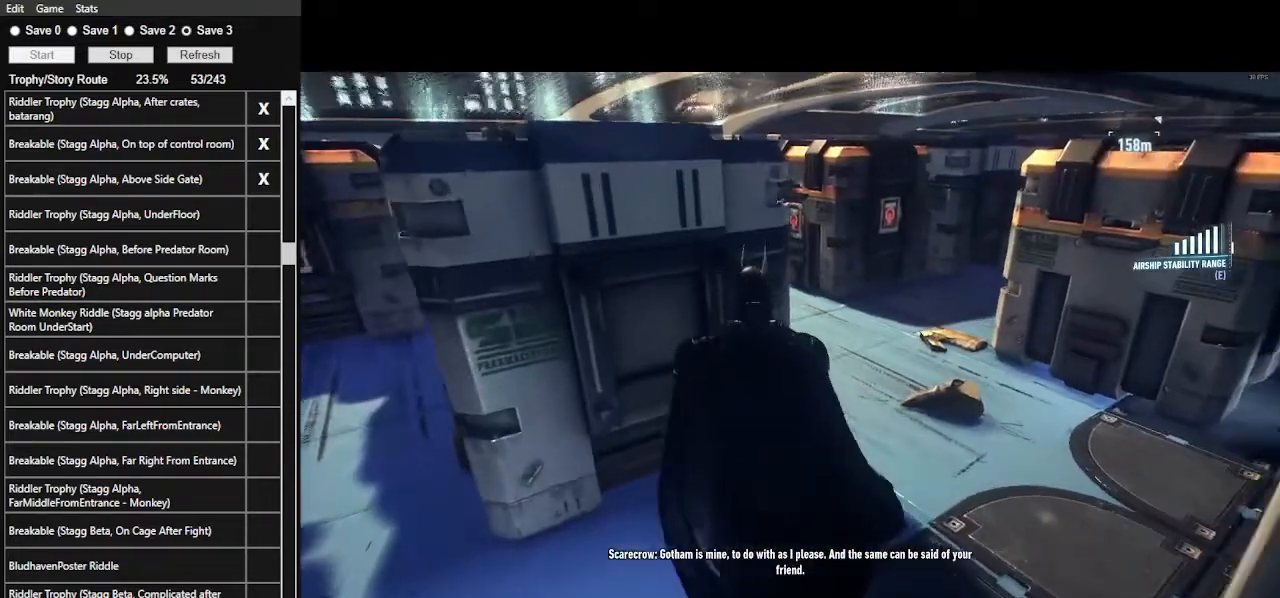
{"keys": [], "mouse": [], "events": [[133, "e", "down"], [233, "e", "up"]]}
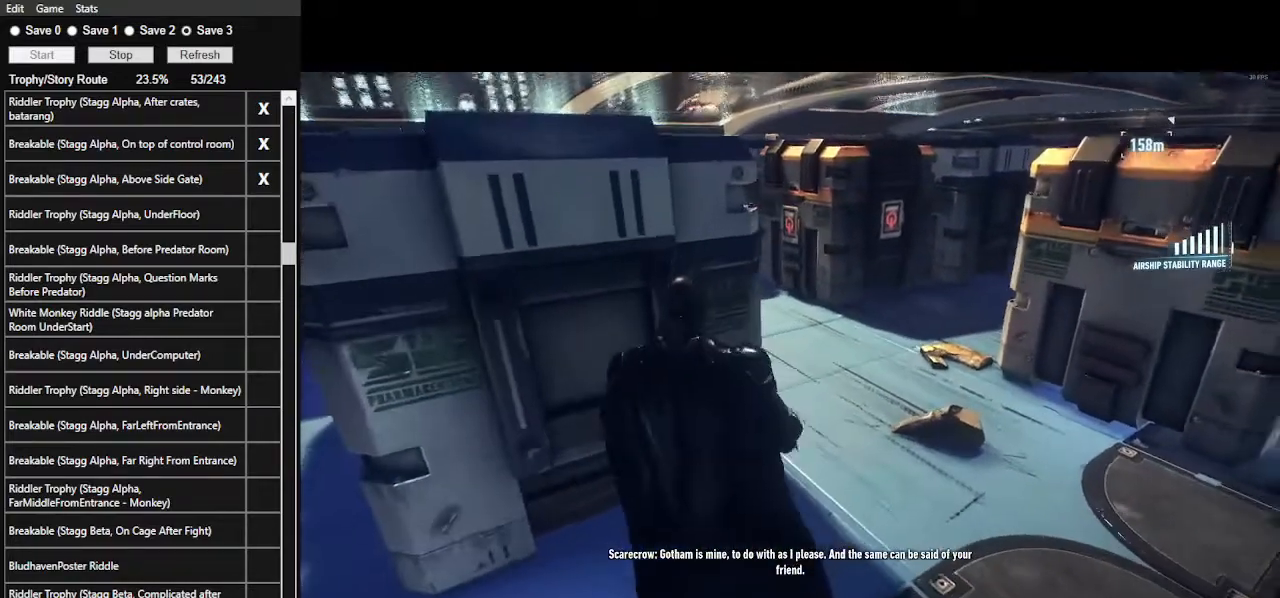
{"keys": ["d"], "mouse": [], "events": [[200, "d", "down"]]}
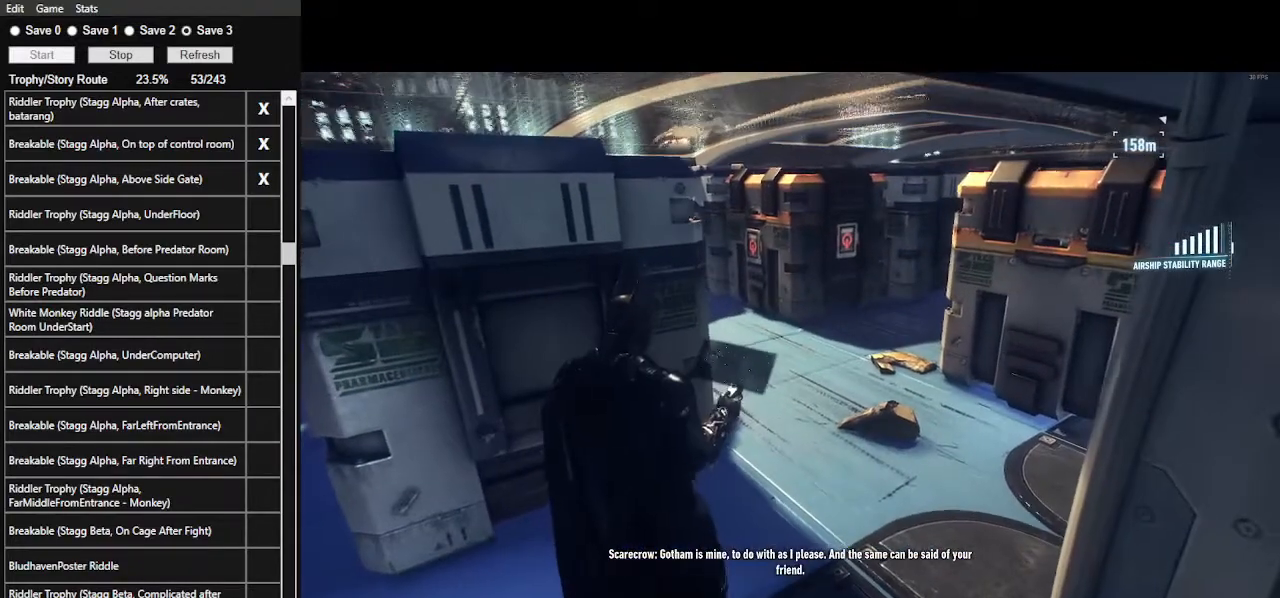
{"keys": ["d"], "mouse": [], "events": []}
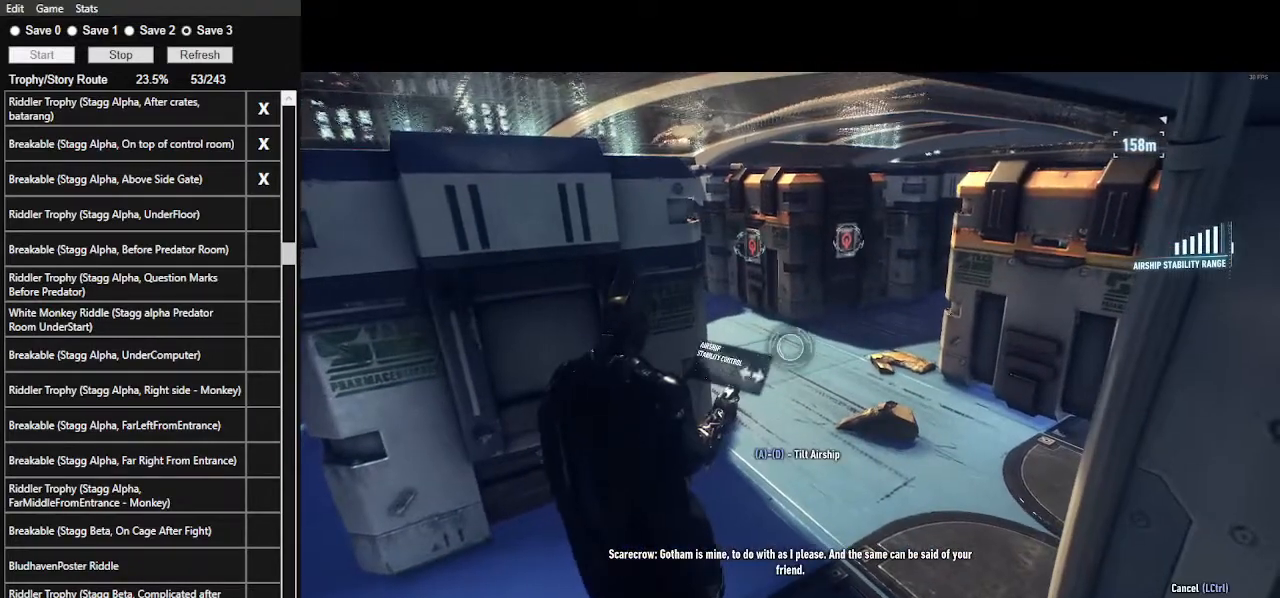
{"keys": ["d"], "mouse": [], "events": []}
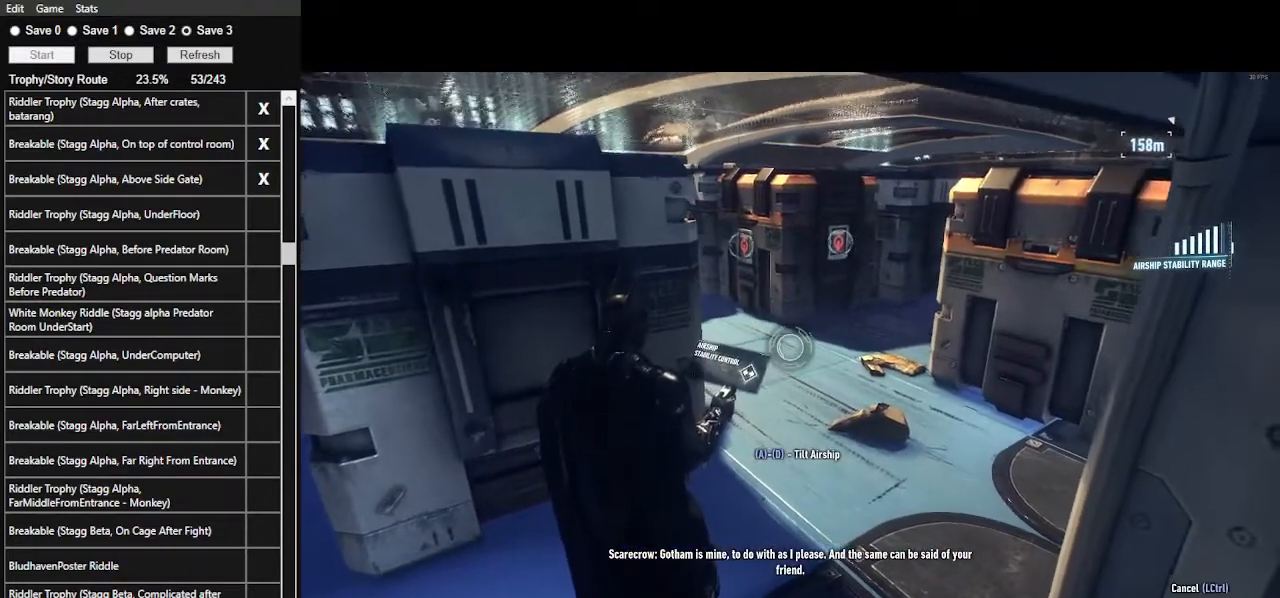
{"keys": ["d"], "mouse": [], "events": []}
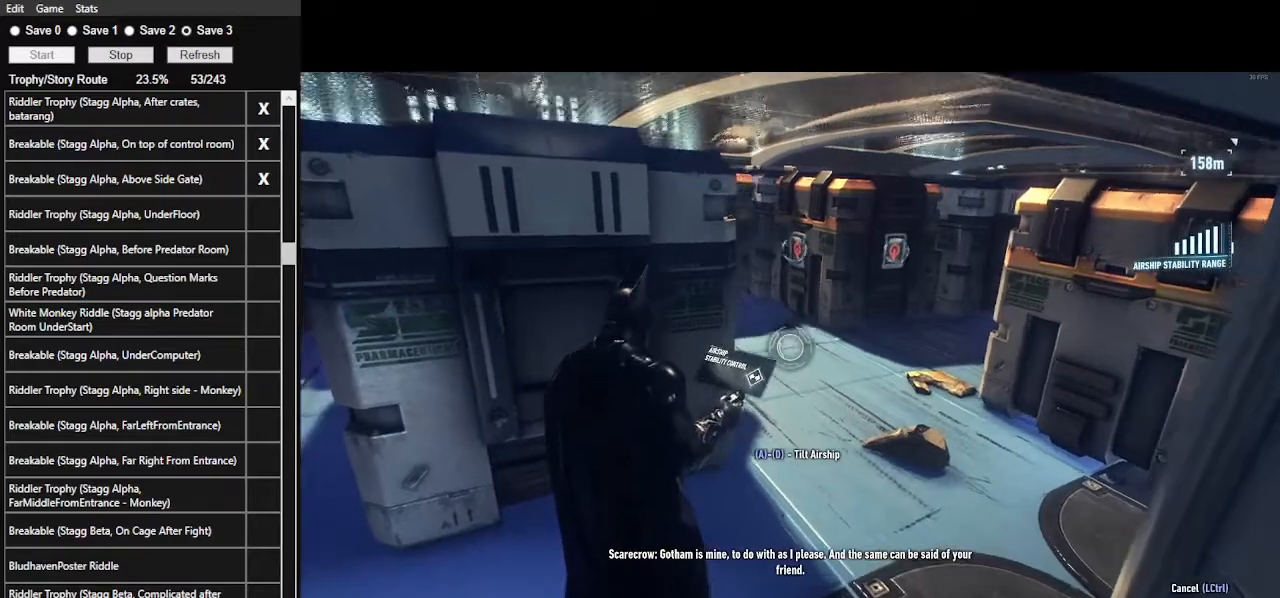
{"keys": ["d"], "mouse": [], "events": []}
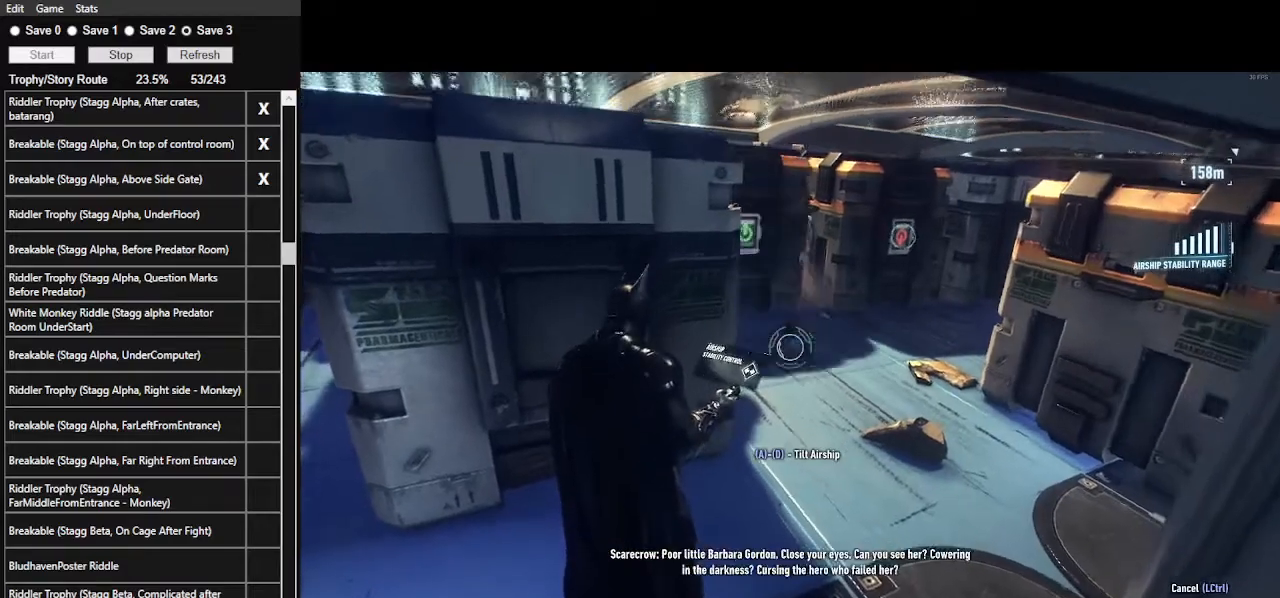
{"keys": ["d"], "mouse": [], "events": []}
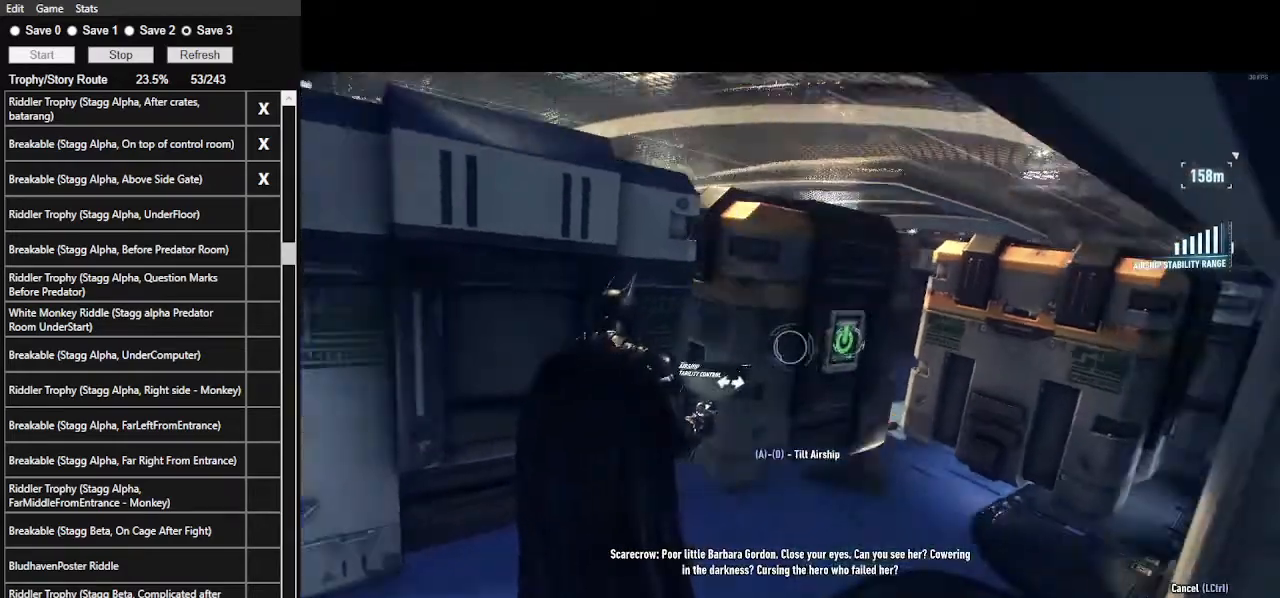
{"keys": ["d"], "mouse": [], "events": []}
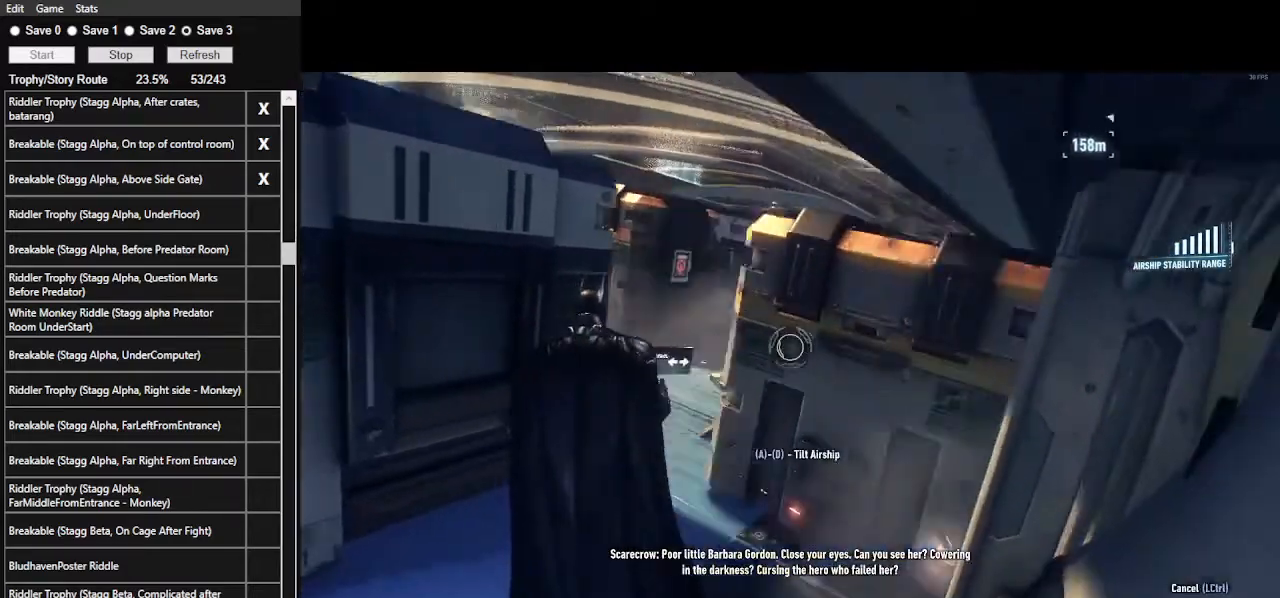
{"keys": ["d"], "mouse": [], "events": []}
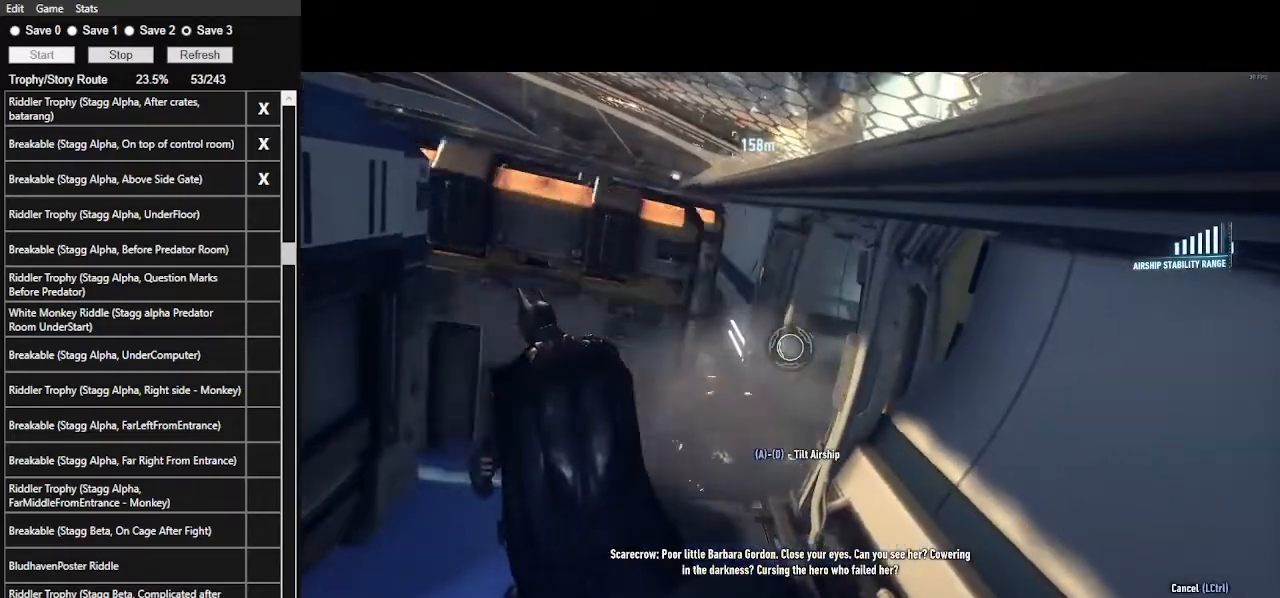
{"keys": ["d"], "mouse": [], "events": []}
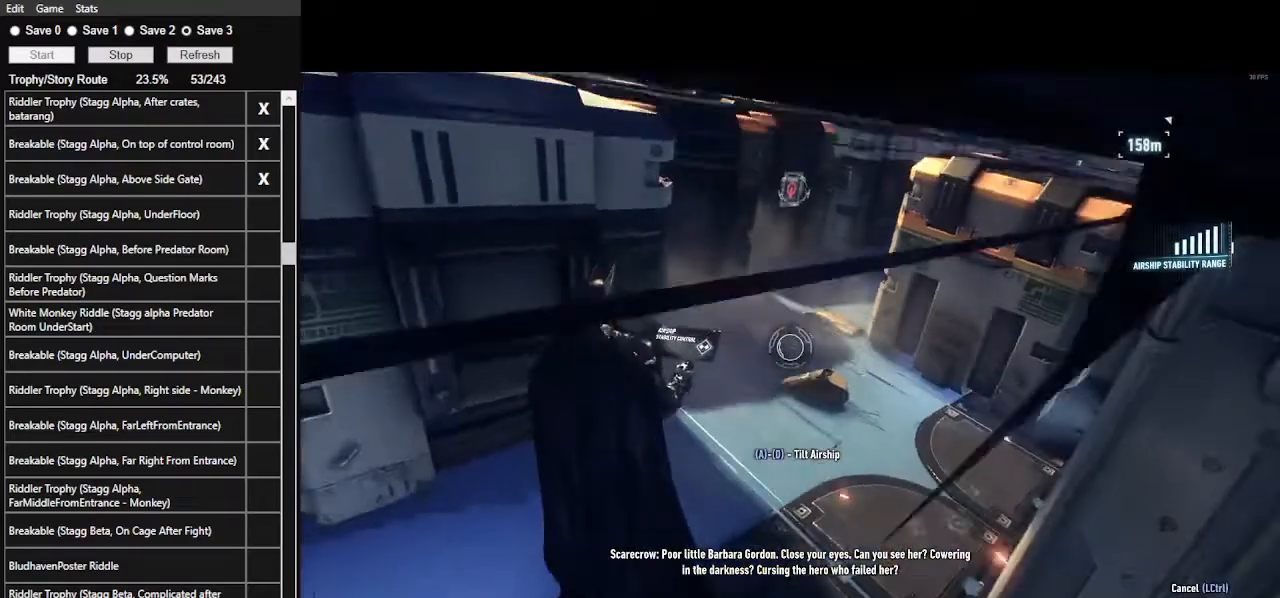
{"keys": ["d"], "mouse": [], "events": []}
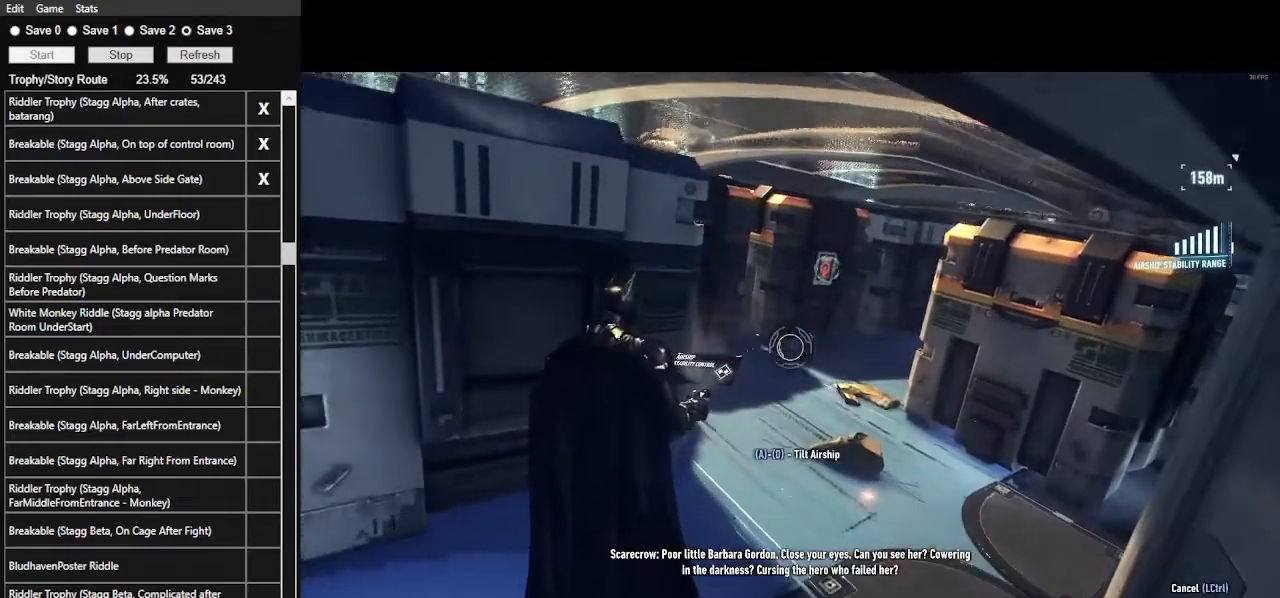
{"keys": ["d"], "mouse": [], "events": []}
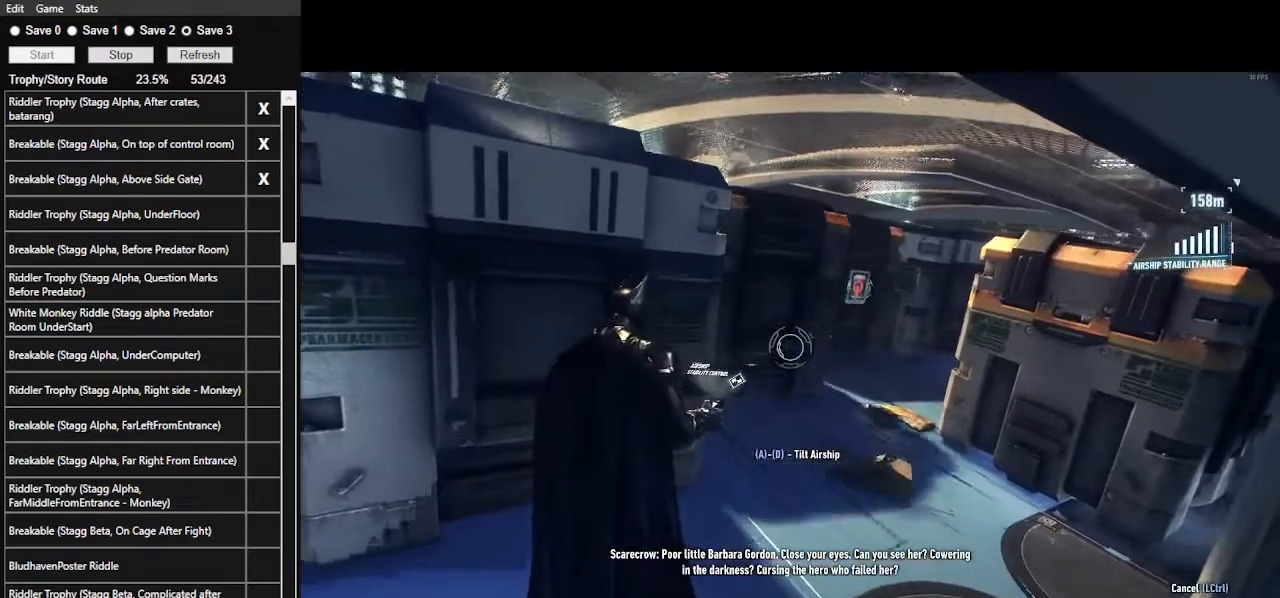
{"keys": ["d"], "mouse": [], "events": []}
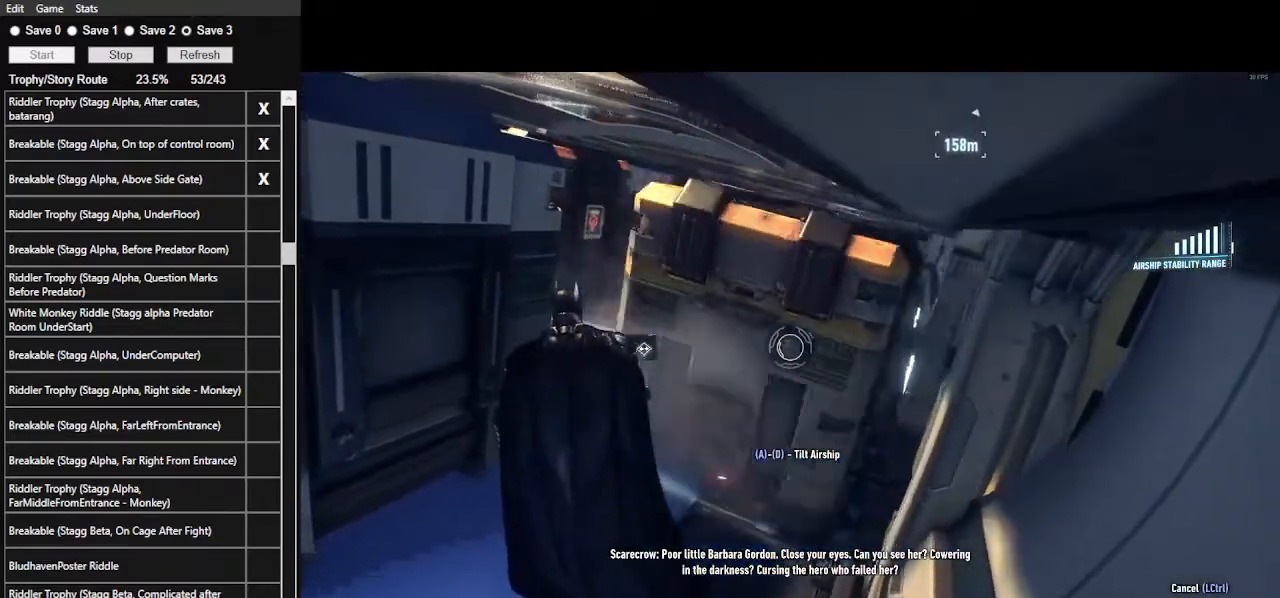
{"keys": ["d"], "mouse": [], "events": []}
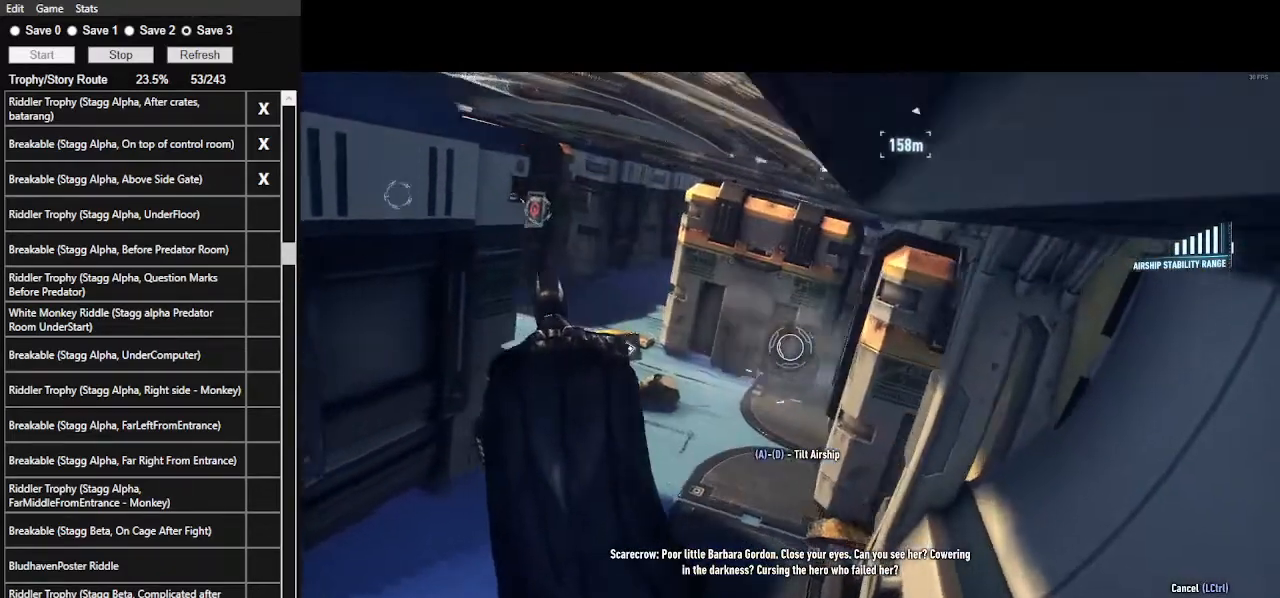
{"keys": ["d"], "mouse": [], "events": []}
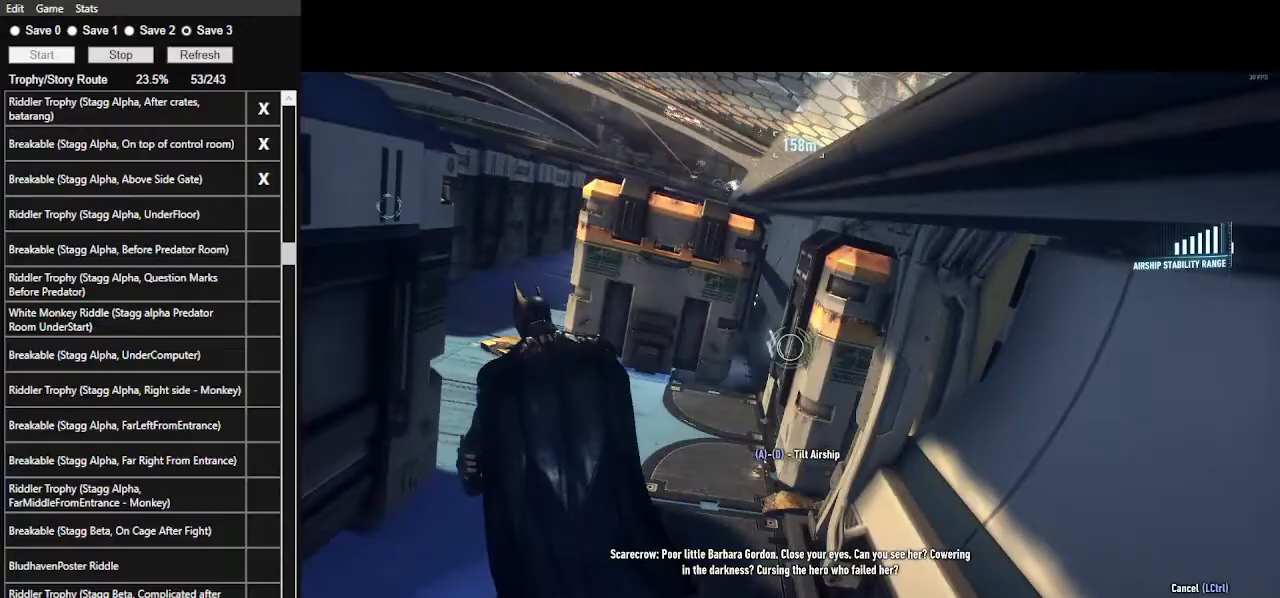
{"keys": [], "mouse": [], "events": [[233, "d", "up"]]}
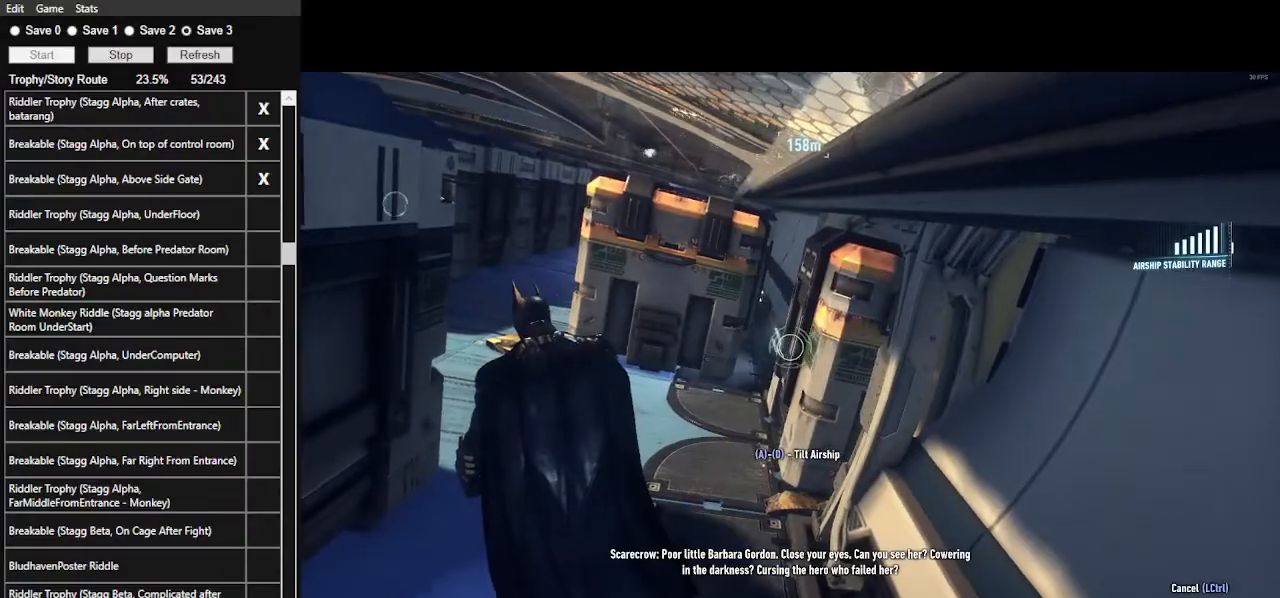
{"keys": ["ctrl_l", "w"], "mouse": [], "events": [[67, "ctrl_l", "down"], [67, "w", "down"]]}